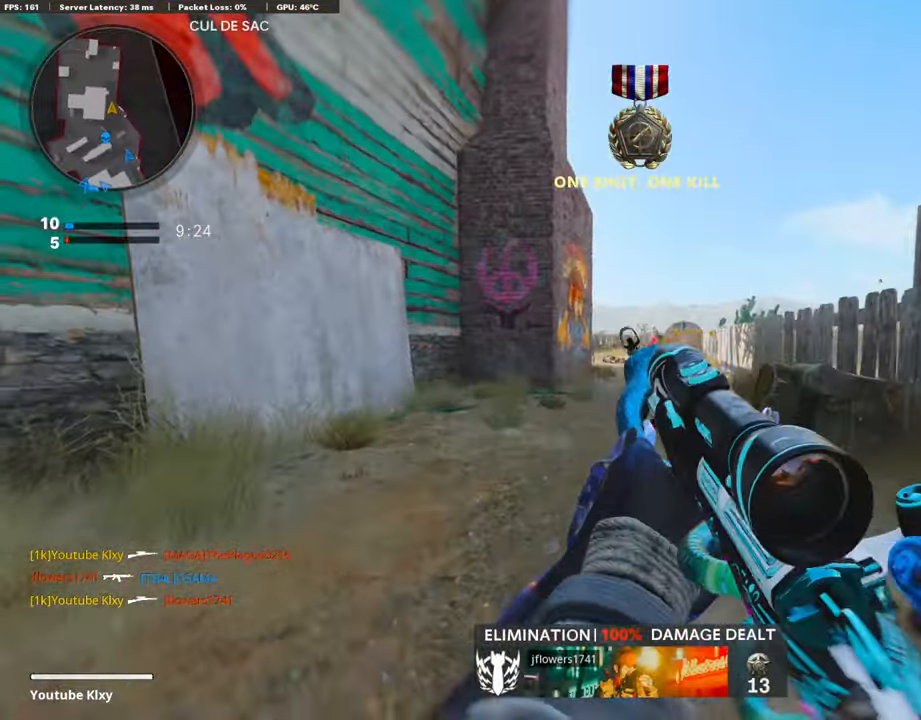
Gameplay with a controller (PlayStation layout); each line is a JSON object with the inputs held at the frame after it. "events" lists button and stick changes between this image and that frame as [ms after this image, input, new state], when the widget could be followed in between.
{"buttons": ["L3"], "left_stick": "up-right", "right_stick": "center", "events": [[269, "L3", "up"], [269, "left_stick", "up-right"], [420, "L3", "down"]]}
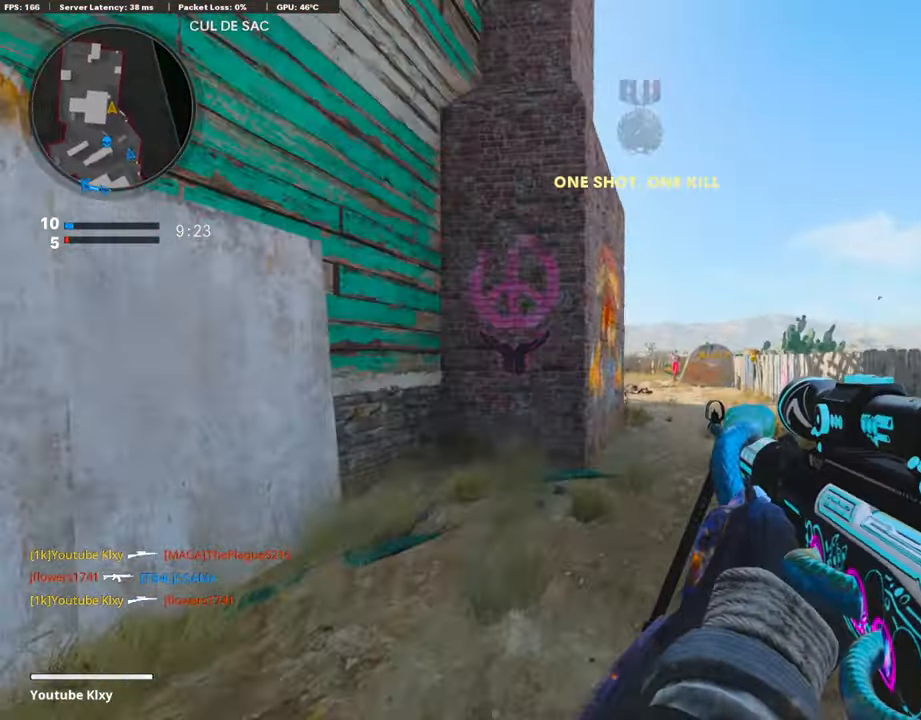
{"buttons": ["L1"], "left_stick": "up-right", "right_stick": "left", "events": [[151, "R3", "down"], [268, "right_stick", "left"], [336, "R3", "up"], [503, "L1", "down"], [503, "L3", "up"]]}
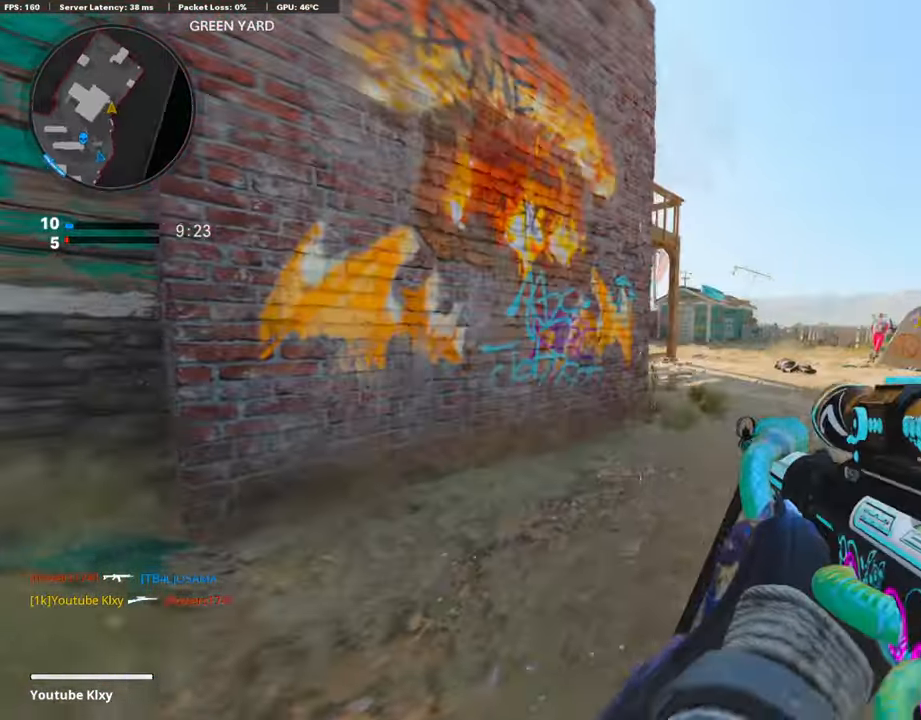
{"buttons": ["L1"], "left_stick": "right", "right_stick": "center", "events": [[135, "right_stick", "center"], [235, "left_stick", "right"]]}
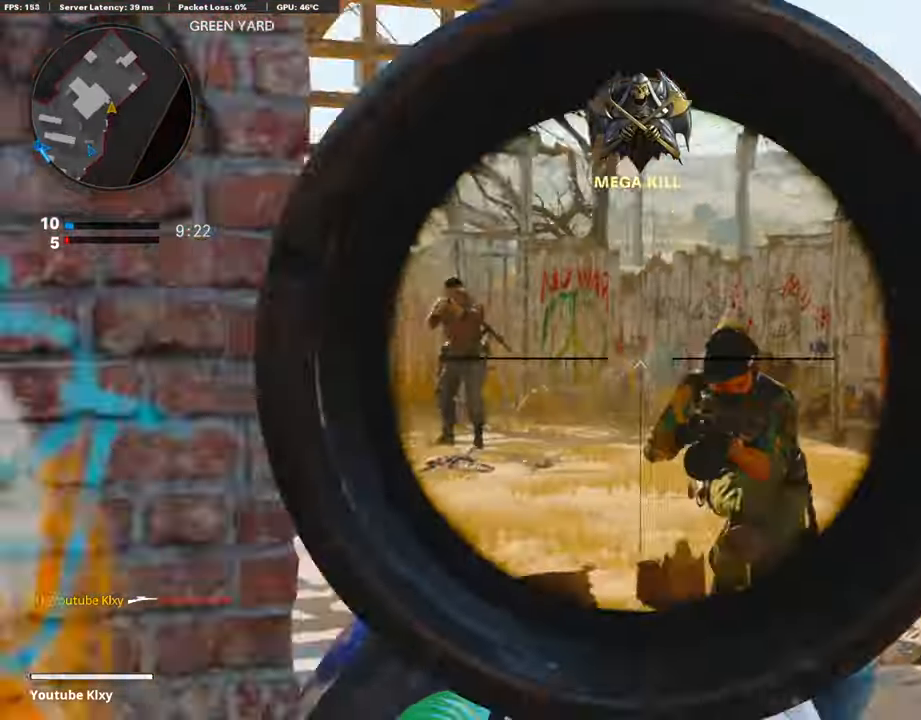
{"buttons": [], "left_stick": "left", "right_stick": "center", "events": [[16, "right_stick", "down-right"], [218, "R1", "down"], [218, "left_stick", "left"], [235, "right_stick", "up"], [251, "L1", "up"], [318, "R1", "up"], [352, "right_stick", "center"], [402, "right_stick", "left"], [469, "right_stick", "center"]]}
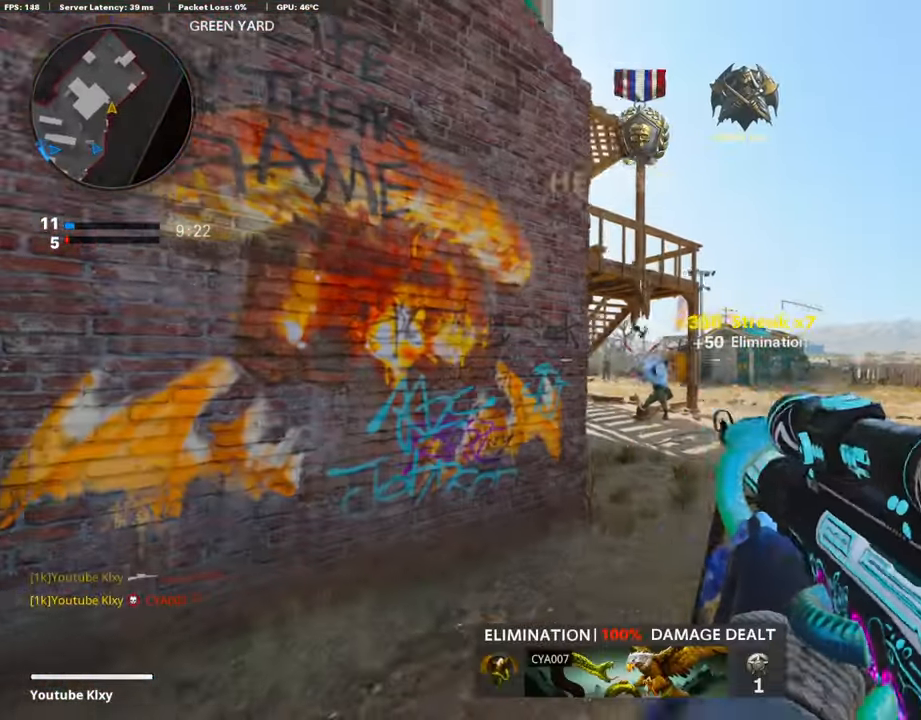
{"buttons": ["L1"], "left_stick": "left", "right_stick": "center", "events": [[84, "left_stick", "right"], [151, "L1", "down"], [436, "left_stick", "center"], [503, "left_stick", "left"]]}
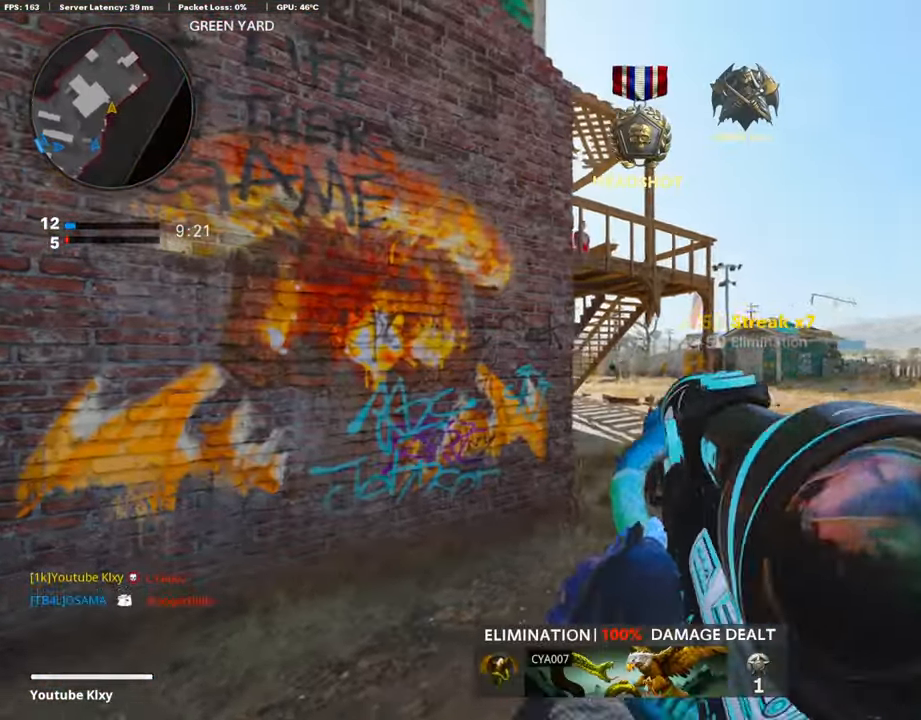
{"buttons": ["L1"], "left_stick": "left", "right_stick": "left", "events": [[101, "left_stick", "center"], [151, "right_stick", "left"], [236, "left_stick", "left"]]}
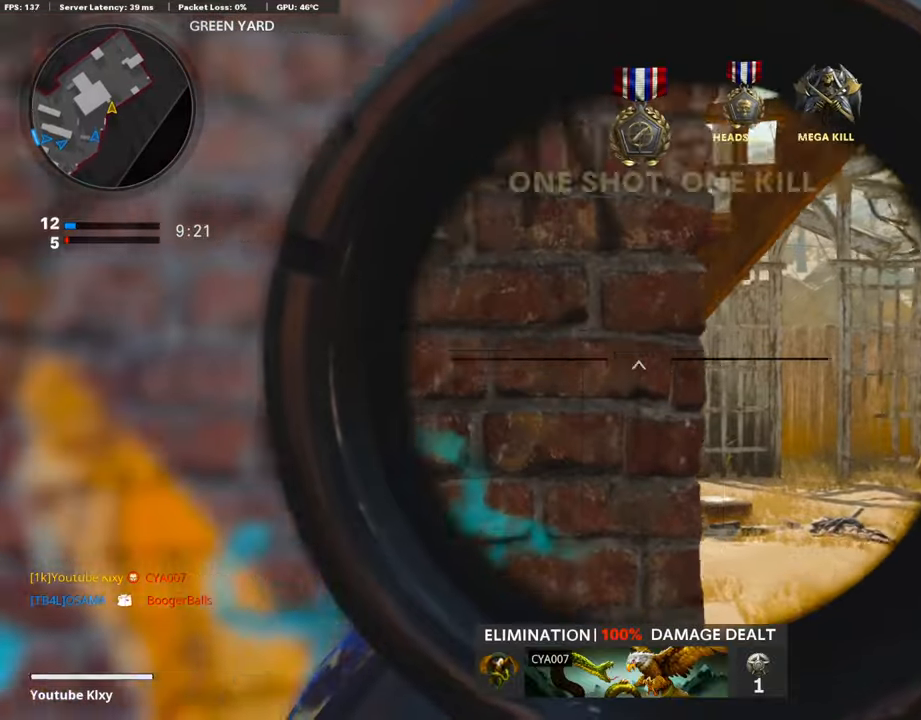
{"buttons": ["L1"], "left_stick": "right", "right_stick": "center", "events": [[51, "right_stick", "center"], [67, "left_stick", "right"], [269, "right_stick", "left"], [504, "right_stick", "center"]]}
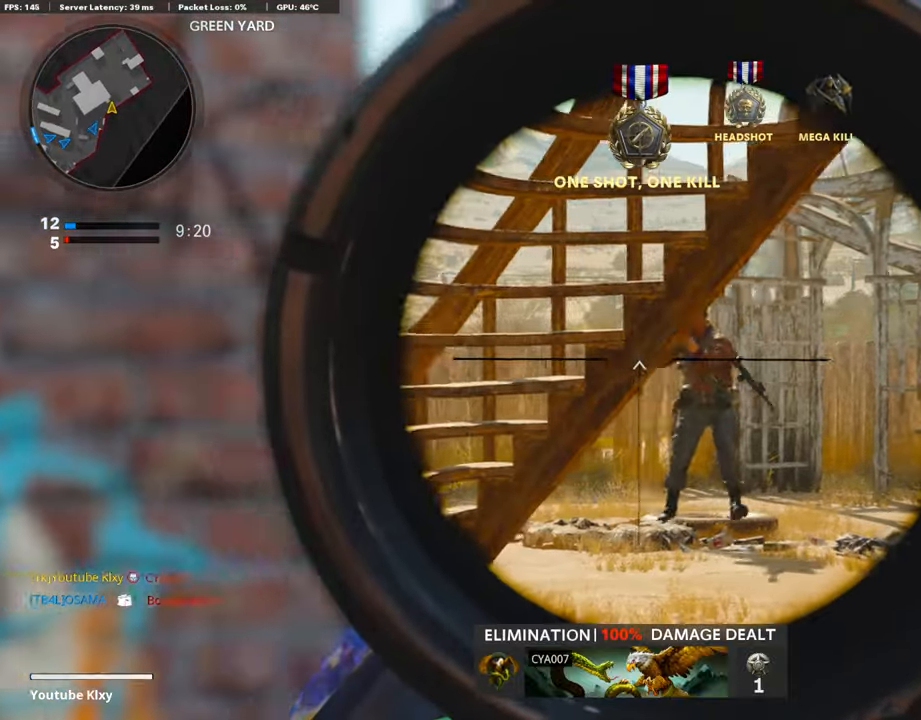
{"buttons": [], "left_stick": "down-left", "right_stick": "left", "events": [[117, "right_stick", "up-right"], [218, "R1", "down"], [285, "L1", "up"], [302, "left_stick", "down-left"], [302, "right_stick", "center"], [335, "R1", "up"], [369, "right_stick", "left"]]}
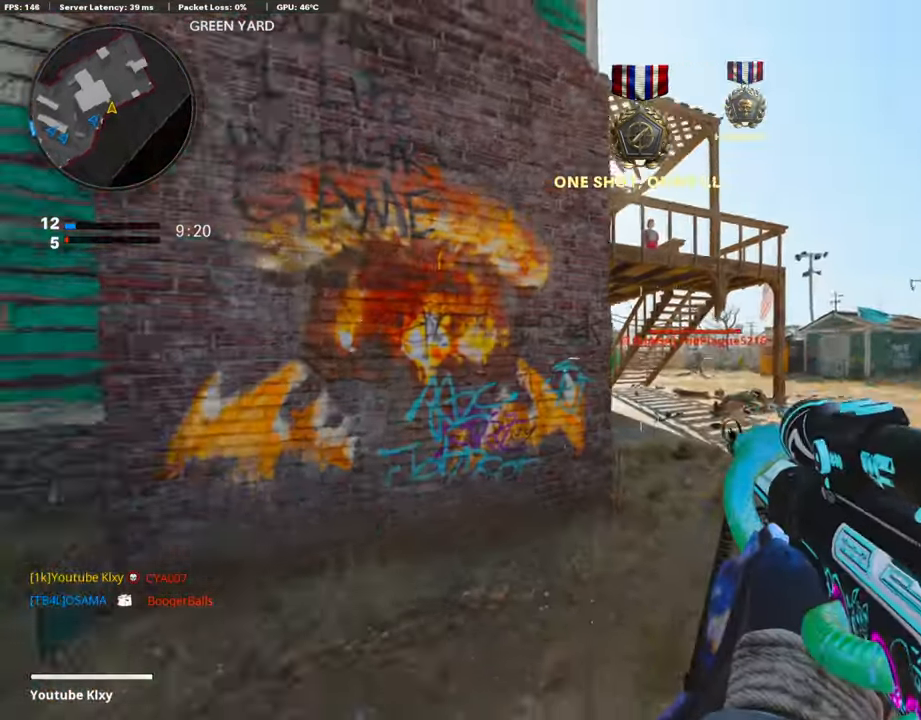
{"buttons": ["L1"], "left_stick": "right", "right_stick": "left", "events": [[34, "left_stick", "up-left"], [101, "L3", "down"], [117, "right_stick", "right"], [268, "L3", "up"], [302, "right_stick", "center"], [319, "L1", "down"], [319, "left_stick", "right"], [453, "right_stick", "left"]]}
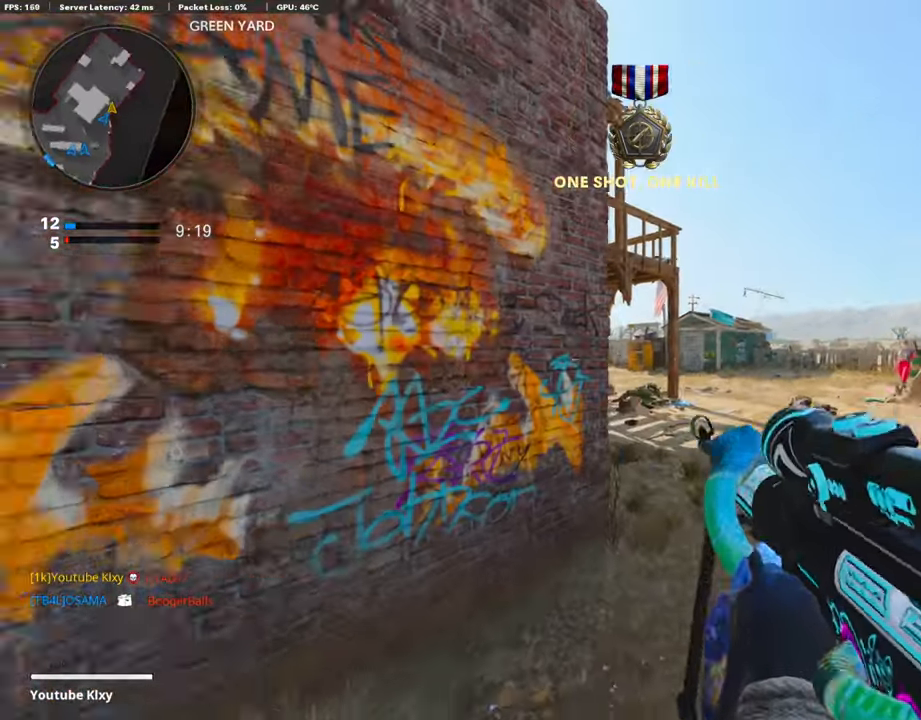
{"buttons": ["L1"], "left_stick": "right", "right_stick": "left", "events": [[67, "right_stick", "center"], [286, "right_stick", "left"]]}
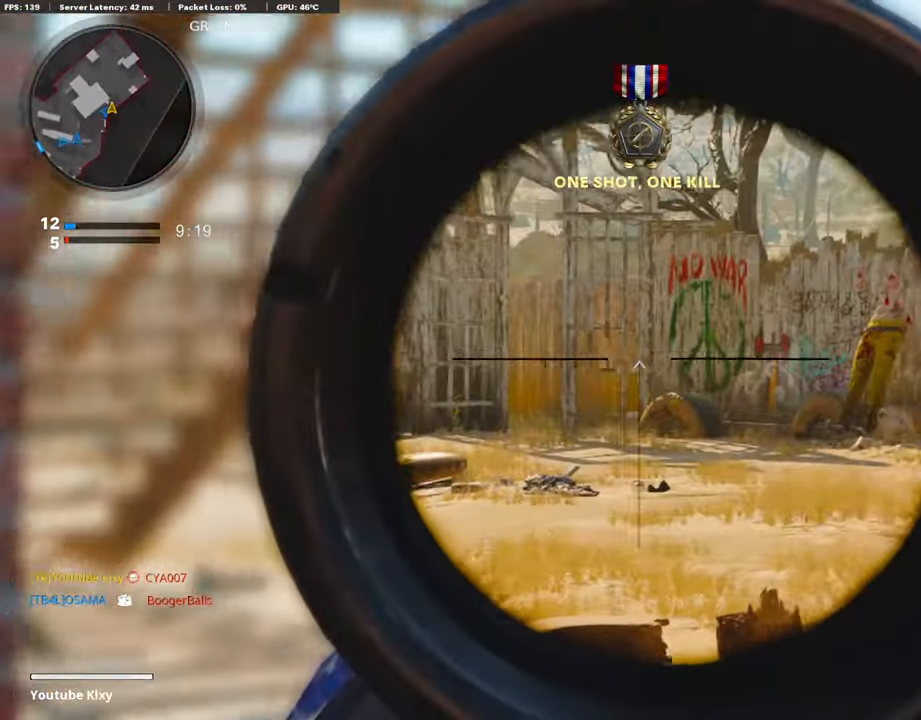
{"buttons": ["L1"], "left_stick": "right", "right_stick": "center", "events": [[84, "left_stick", "center"], [151, "left_stick", "left"], [335, "left_stick", "center"], [335, "right_stick", "center"], [402, "left_stick", "right"]]}
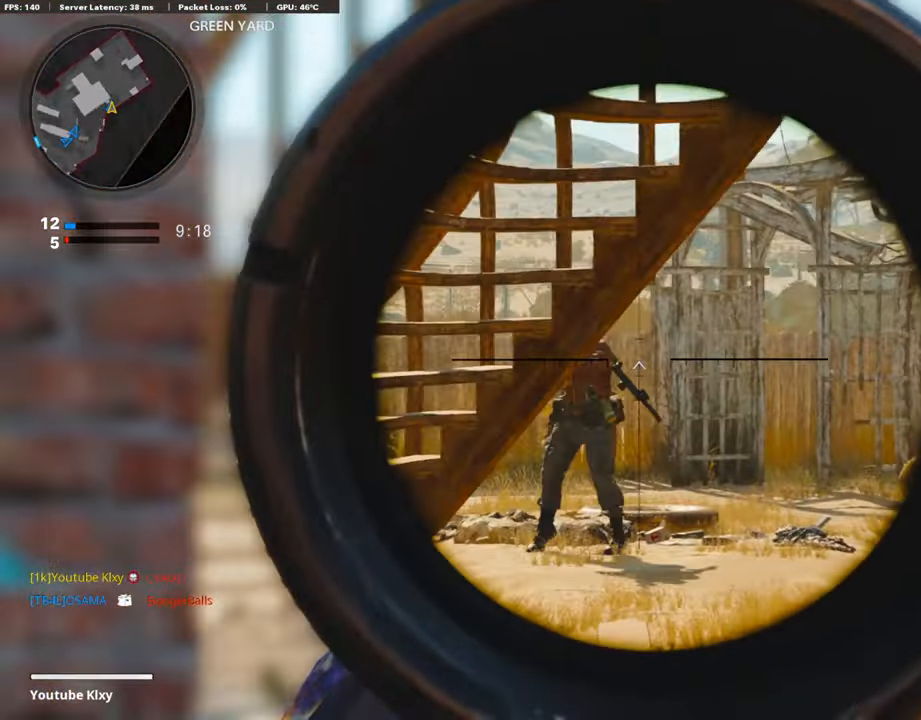
{"buttons": [], "left_stick": "left", "right_stick": "left", "events": [[17, "right_stick", "left"], [185, "left_stick", "left"], [269, "R1", "down"], [386, "L1", "up"], [386, "R1", "up"], [403, "right_stick", "center"], [487, "right_stick", "left"]]}
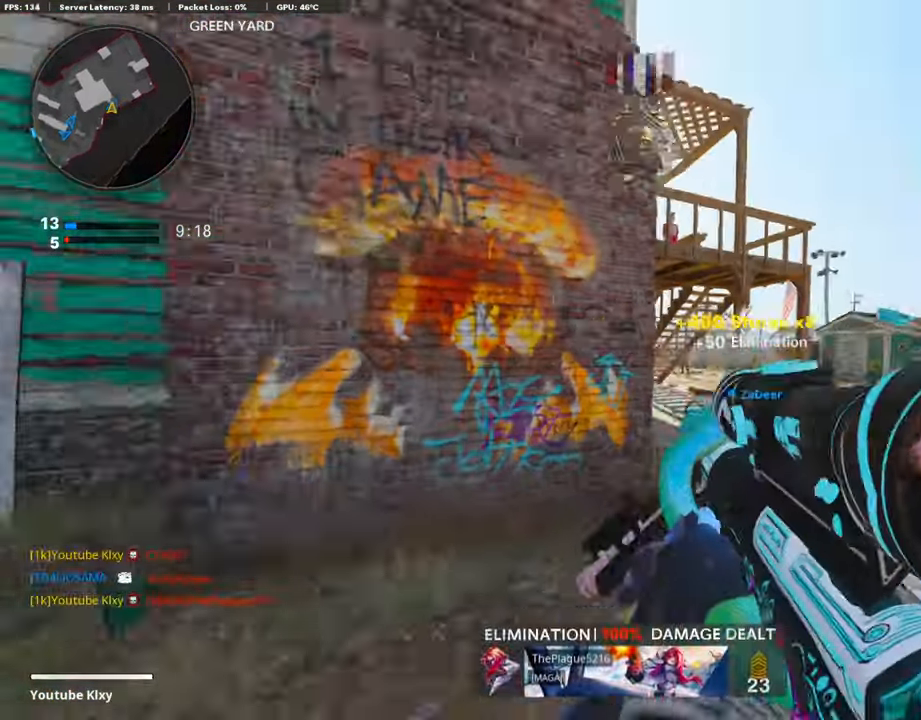
{"buttons": ["L3", "R3"], "left_stick": "up", "right_stick": "center", "events": [[84, "left_stick", "up-left"], [134, "L3", "down"], [218, "right_stick", "center"], [235, "left_stick", "up"], [386, "right_stick", "left"], [469, "R3", "down"], [503, "right_stick", "center"]]}
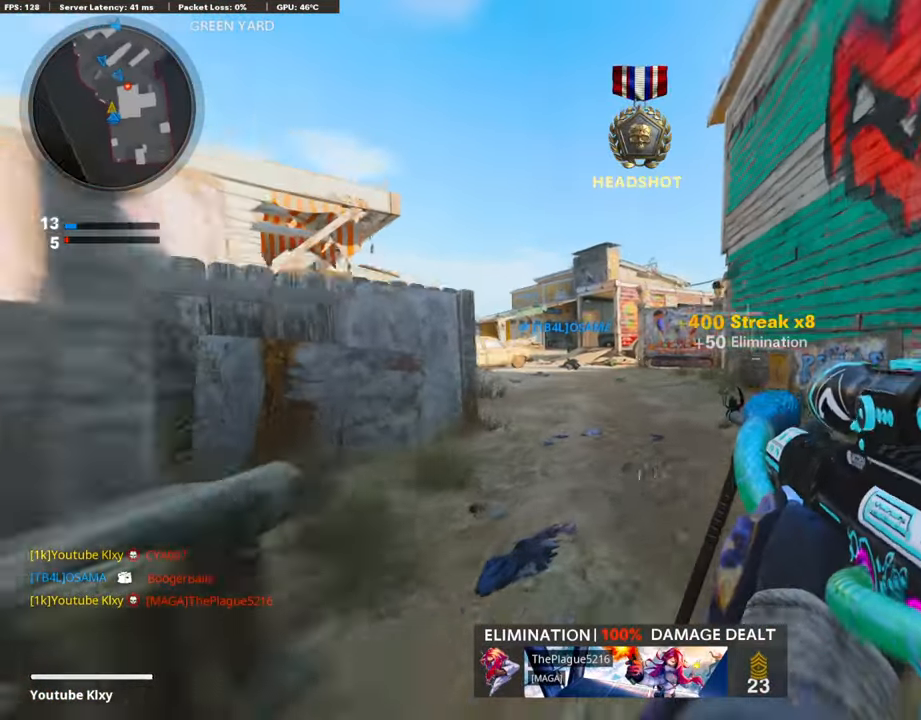
{"buttons": ["L3"], "left_stick": "up", "right_stick": "center", "events": [[84, "L3", "up"], [101, "R3", "up"], [185, "L3", "down"], [235, "R3", "down"], [285, "L3", "up"], [319, "R3", "up"], [386, "L3", "down"], [386, "right_stick", "right"], [503, "right_stick", "center"]]}
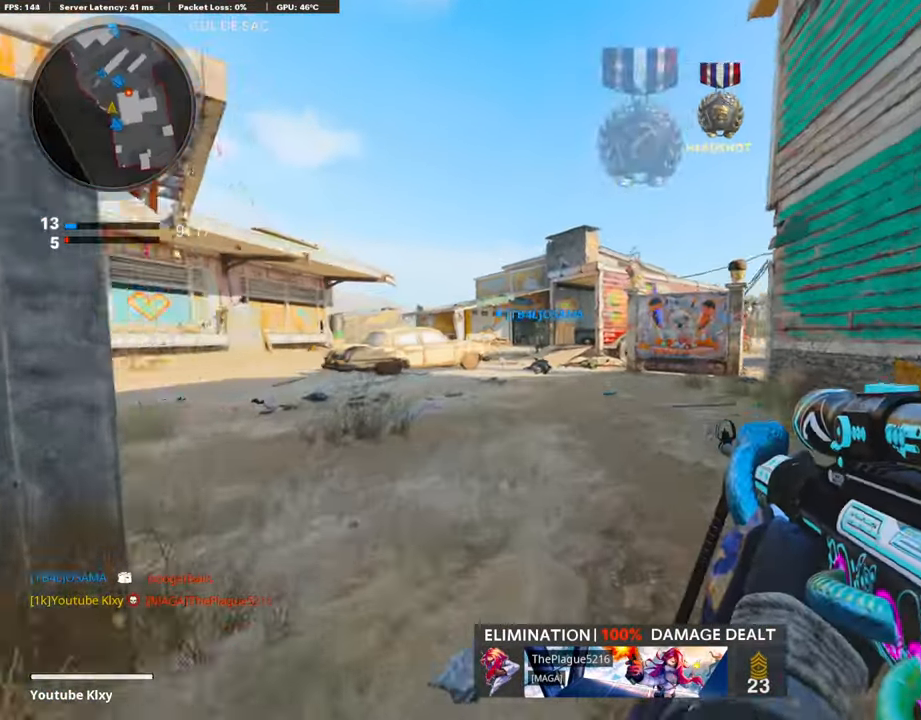
{"buttons": ["L3", "R3"], "left_stick": "up", "right_stick": "center", "events": [[302, "right_stick", "right"], [353, "R3", "down"], [353, "right_stick", "center"]]}
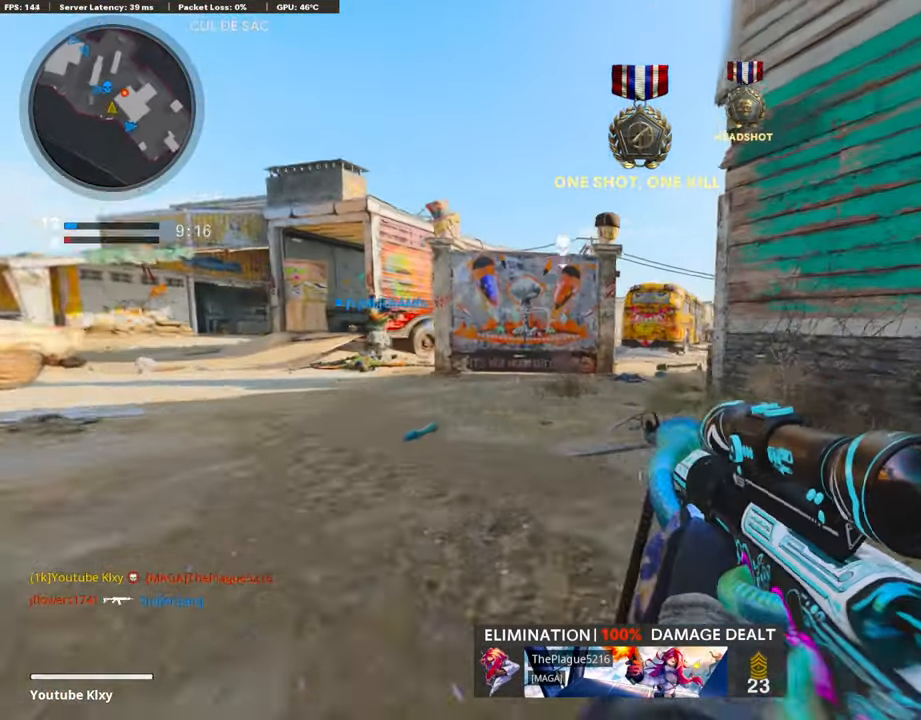
{"buttons": ["L1"], "left_stick": "up-right", "right_stick": "center", "events": [[84, "R3", "up"], [318, "L1", "down"], [368, "L3", "up"], [469, "left_stick", "up-right"]]}
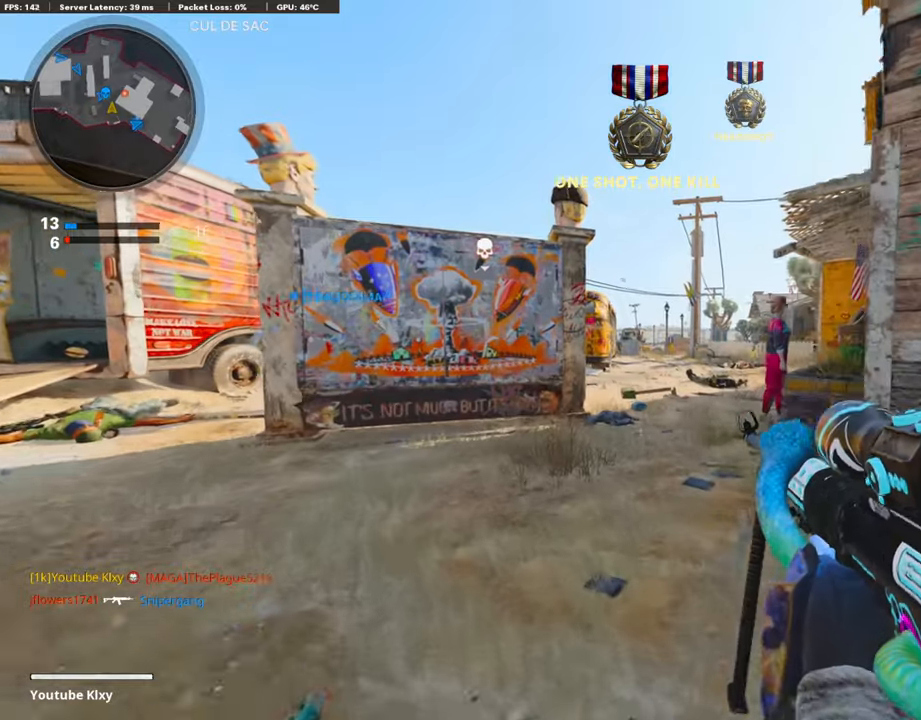
{"buttons": ["L3"], "left_stick": "up-left", "right_stick": "center", "events": [[16, "L1", "up"], [100, "right_stick", "right"], [151, "L3", "down"], [151, "left_stick", "up-left"], [268, "right_stick", "center"]]}
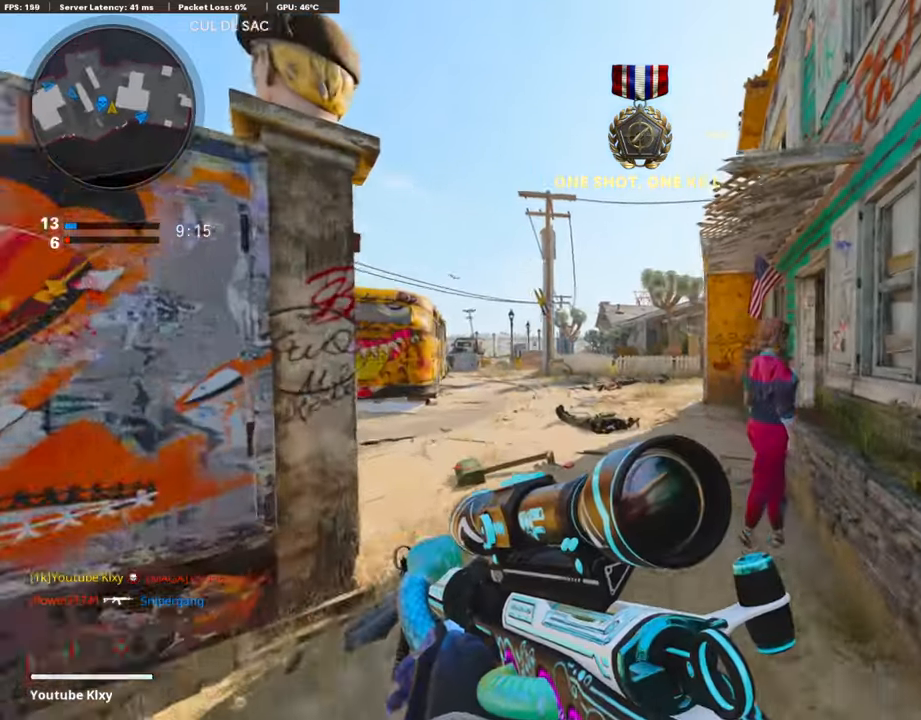
{"buttons": ["L1"], "left_stick": "left", "right_stick": "center", "events": [[33, "R3", "down"], [201, "R3", "up"], [319, "L1", "down"], [336, "L3", "up"], [386, "left_stick", "left"]]}
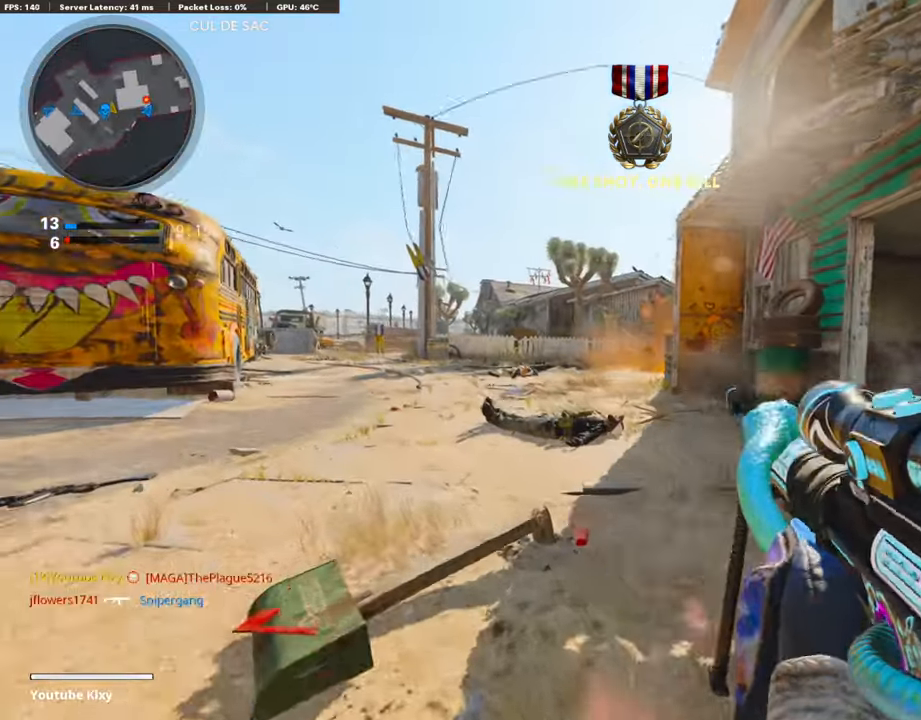
{"buttons": ["L1"], "left_stick": "right", "right_stick": "left", "events": [[135, "left_stick", "center"], [269, "left_stick", "left"], [336, "right_stick", "left"], [420, "left_stick", "center"], [487, "left_stick", "right"]]}
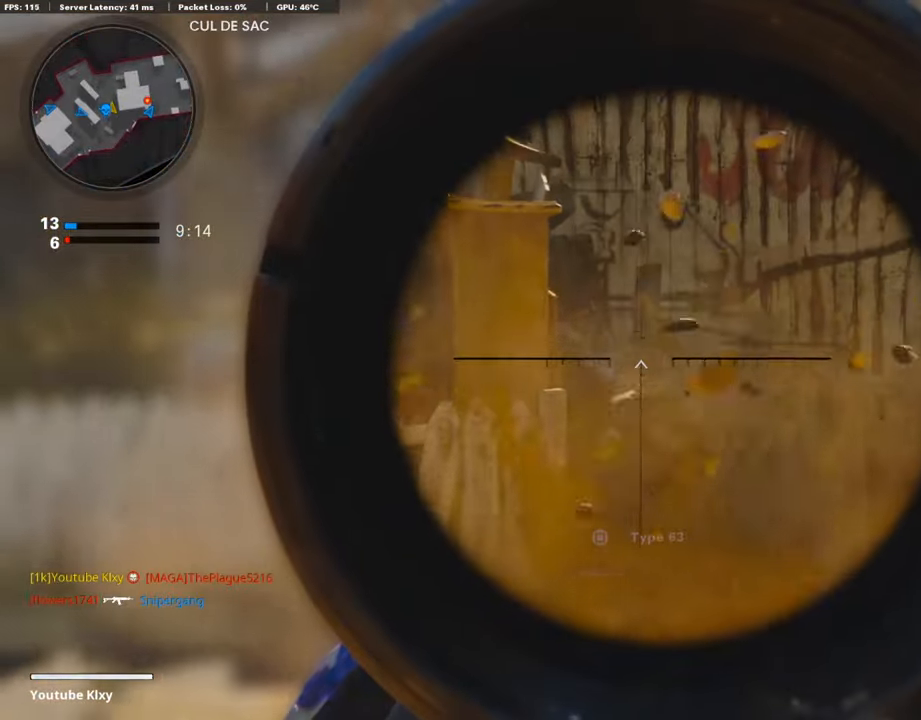
{"buttons": ["CROSS", "SQUARE", "R1"], "left_stick": "right", "right_stick": "center", "events": [[285, "left_stick", "center"], [335, "left_stick", "left"], [352, "R1", "down"], [369, "CROSS", "down"], [369, "right_stick", "up"], [386, "SQUARE", "down"], [436, "L1", "up"], [436, "left_stick", "right"], [469, "right_stick", "center"]]}
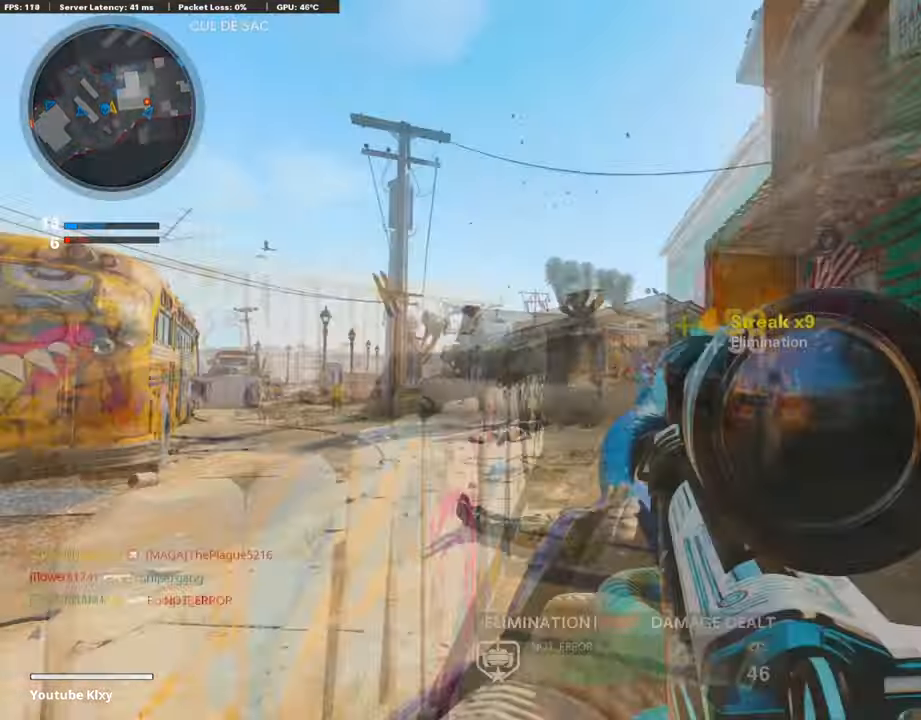
{"buttons": ["TRIANGLE", "L3"], "left_stick": "up", "right_stick": "center", "events": [[17, "R1", "up"], [34, "CROSS", "up"], [34, "SQUARE", "up"], [50, "L3", "down"], [101, "right_stick", "down-right"], [134, "left_stick", "up"], [218, "TRIANGLE", "down"], [252, "right_stick", "center"], [319, "L3", "up"], [352, "TRIANGLE", "up"], [419, "TRIANGLE", "down"], [470, "L3", "down"]]}
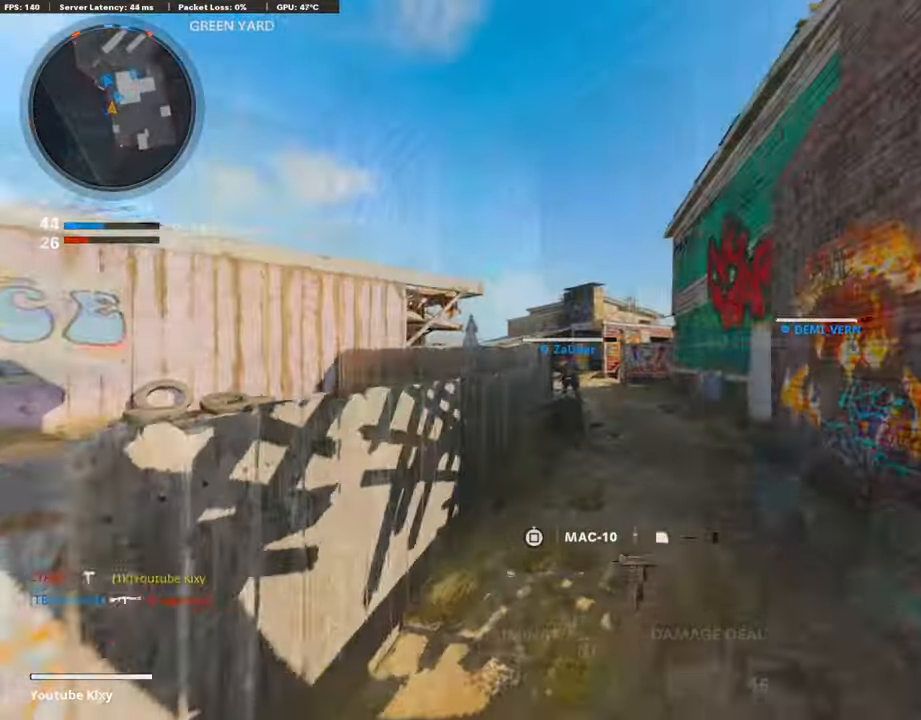
{"buttons": [], "left_stick": "up", "right_stick": "center", "events": [[33, "TRIANGLE", "up"], [184, "L3", "up"]]}
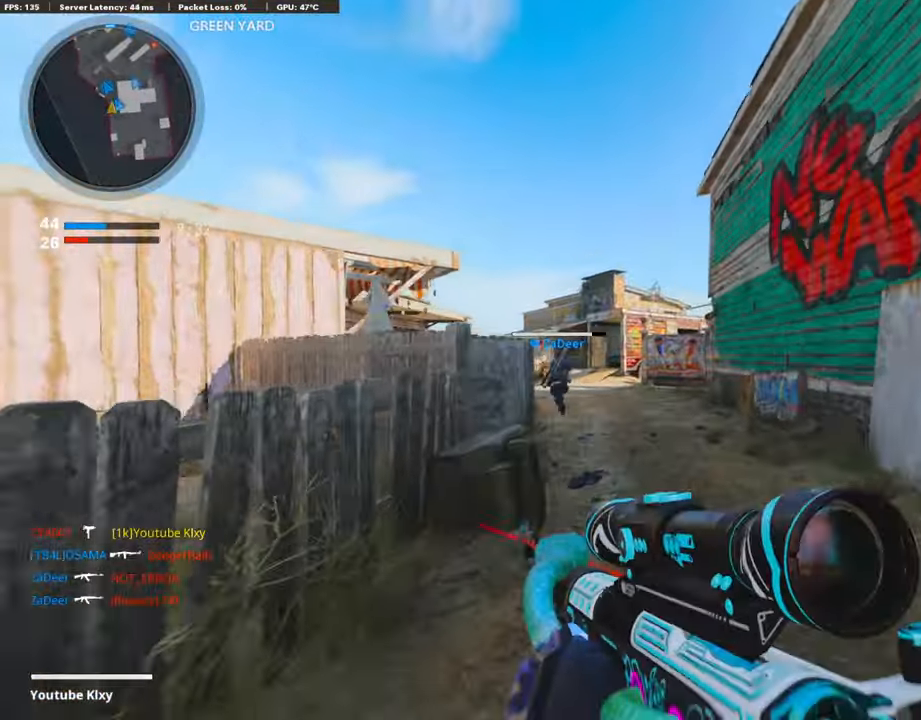
{"buttons": [], "left_stick": "up", "right_stick": "center", "events": [[168, "CROSS", "down"], [285, "CROSS", "up"]]}
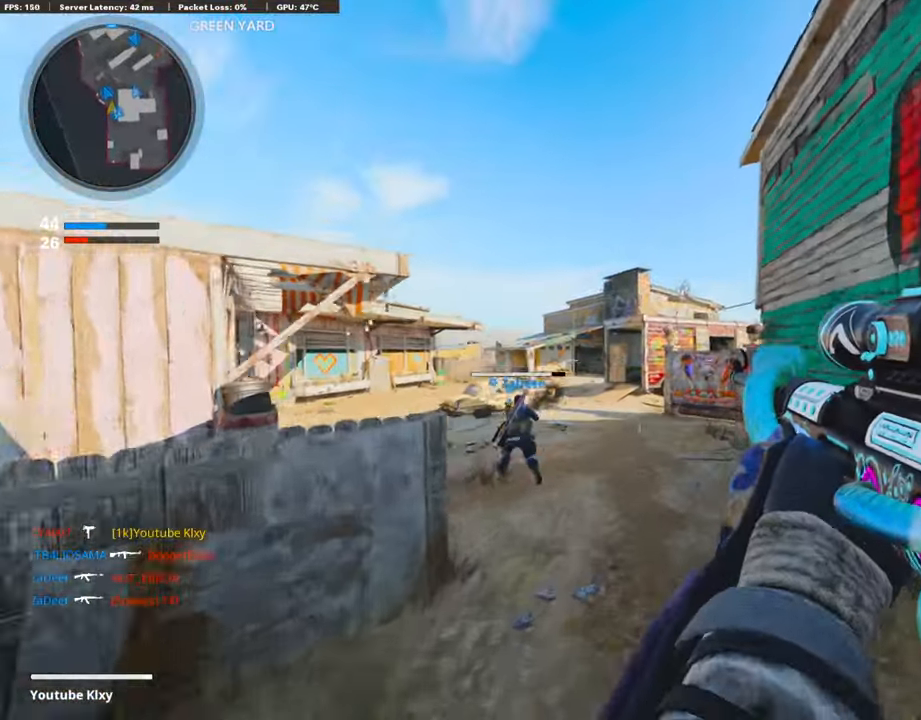
{"buttons": [], "left_stick": "up-right", "right_stick": "center", "events": [[17, "R3", "down"], [118, "DPAD_RIGHT", "down"], [235, "DPAD_RIGHT", "up"], [235, "left_stick", "center"], [403, "left_stick", "up-right"], [453, "R3", "up"]]}
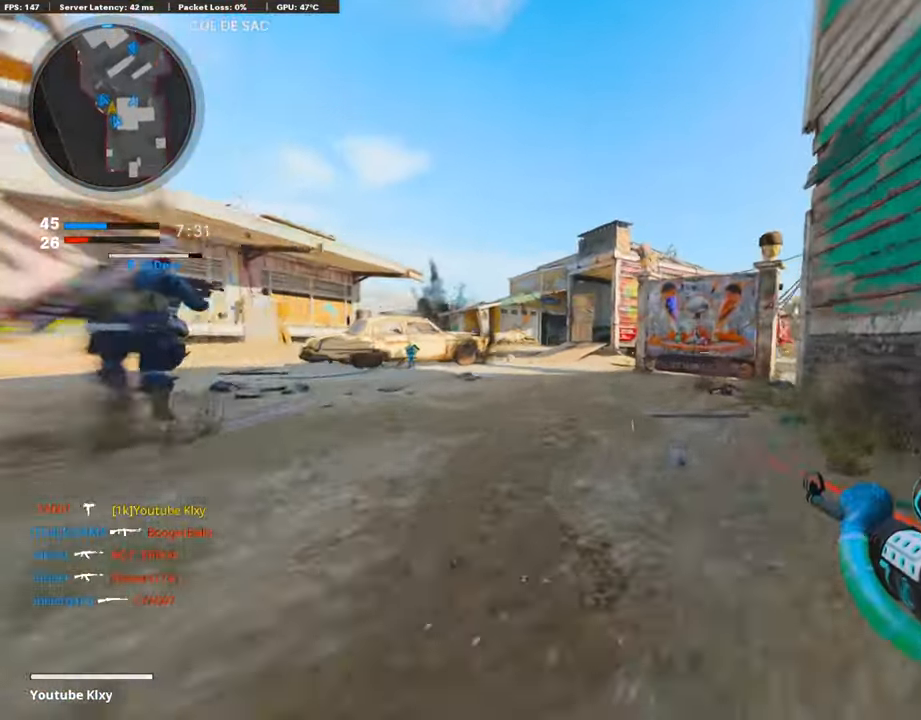
{"buttons": [], "left_stick": "up", "right_stick": "center", "events": [[16, "L3", "down"], [16, "left_stick", "up"], [100, "R3", "down"], [184, "L3", "up"], [218, "R3", "up"], [285, "L3", "down"], [470, "L3", "up"]]}
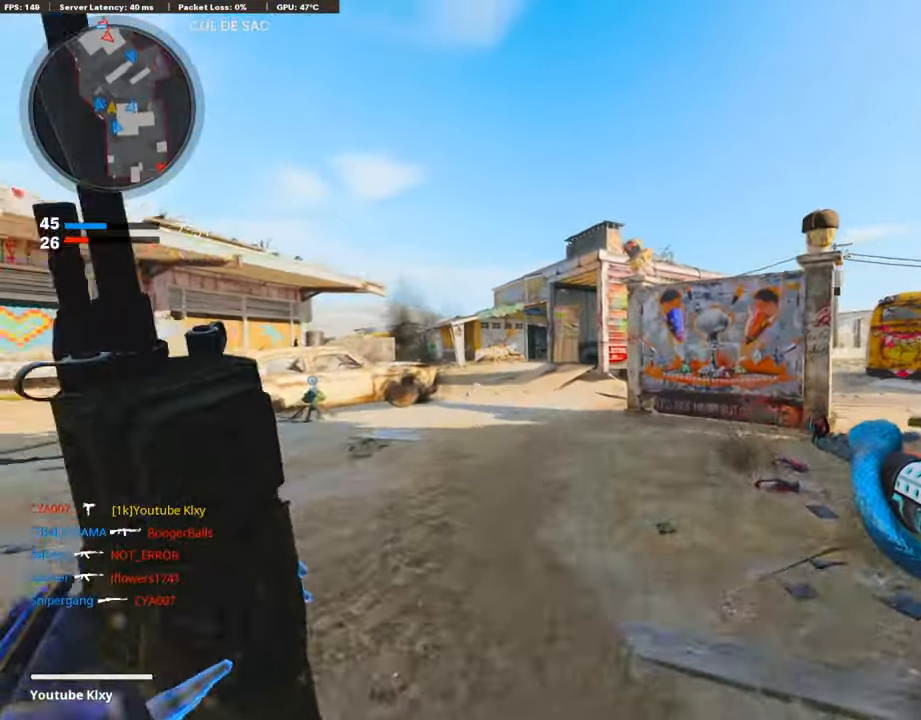
{"buttons": [], "left_stick": "up-left", "right_stick": "center", "events": [[151, "right_stick", "right"], [386, "left_stick", "up-left"], [386, "right_stick", "center"]]}
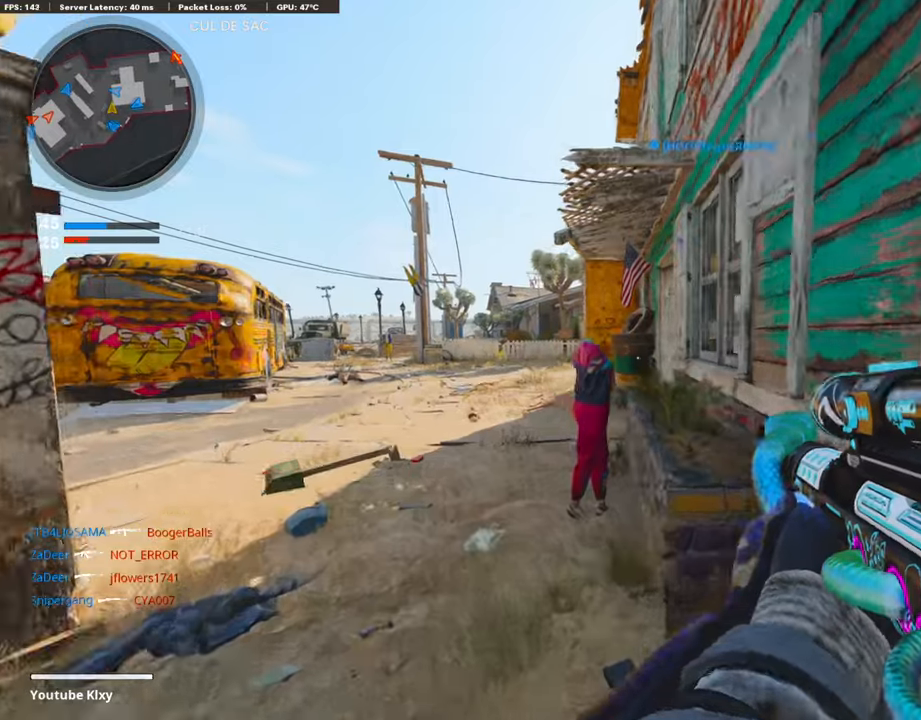
{"buttons": ["L3"], "left_stick": "up-left", "right_stick": "right", "events": [[134, "L3", "down"], [285, "right_stick", "right"]]}
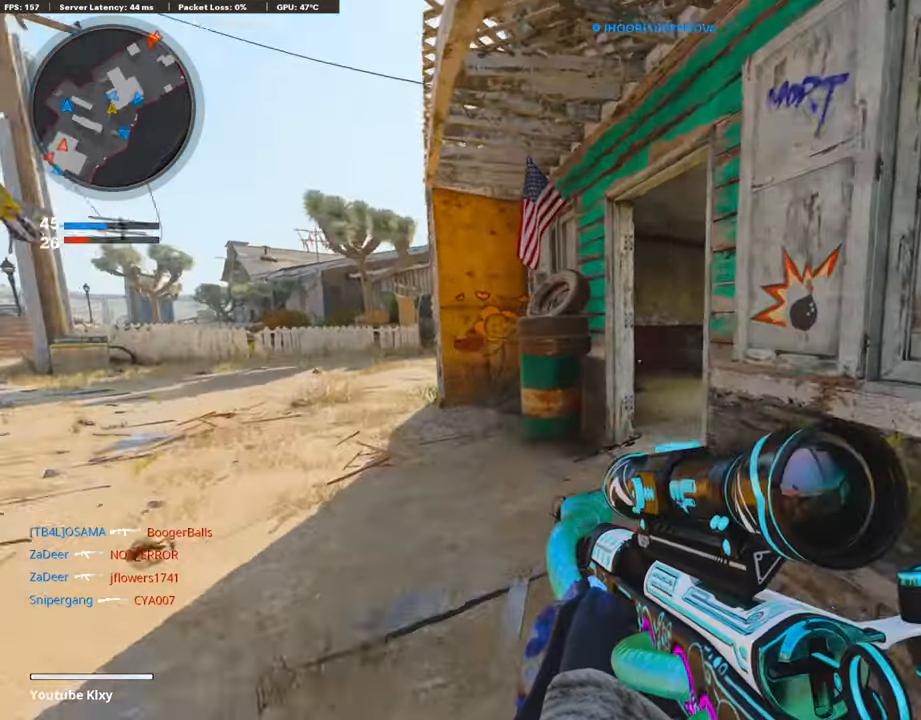
{"buttons": ["L1"], "left_stick": "up-right", "right_stick": "center", "events": [[17, "right_stick", "center"], [168, "right_stick", "right"], [185, "L3", "up"], [319, "left_stick", "up"], [386, "right_stick", "center"], [437, "left_stick", "up-right"], [504, "L1", "down"]]}
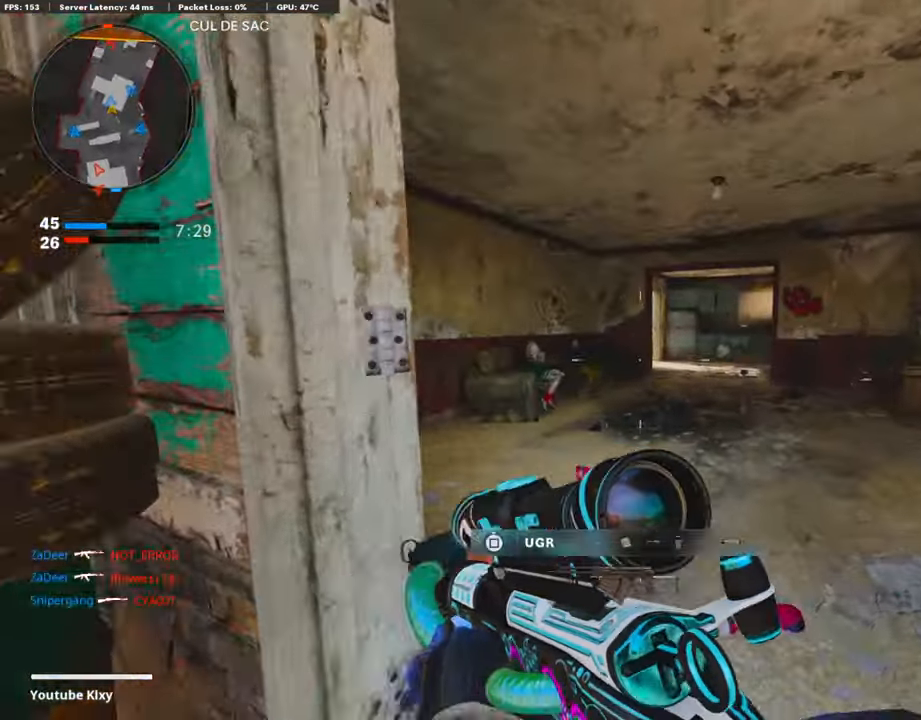
{"buttons": ["L1"], "left_stick": "right", "right_stick": "up", "events": [[16, "left_stick", "right"], [503, "right_stick", "up"]]}
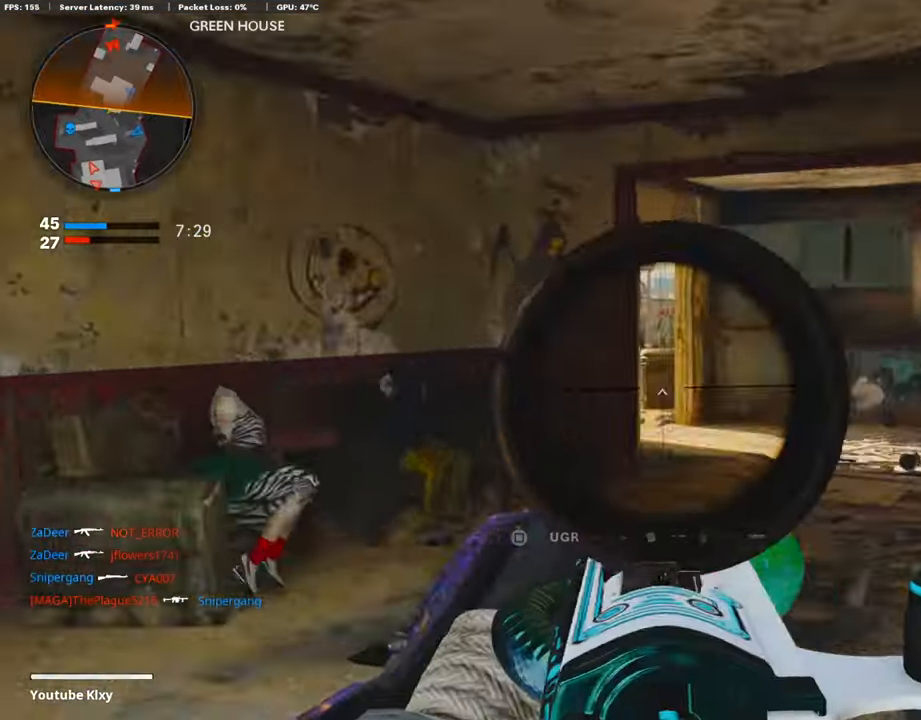
{"buttons": ["L1"], "left_stick": "left", "right_stick": "up-left", "events": [[151, "right_stick", "up-left"], [403, "left_stick", "center"], [470, "left_stick", "left"]]}